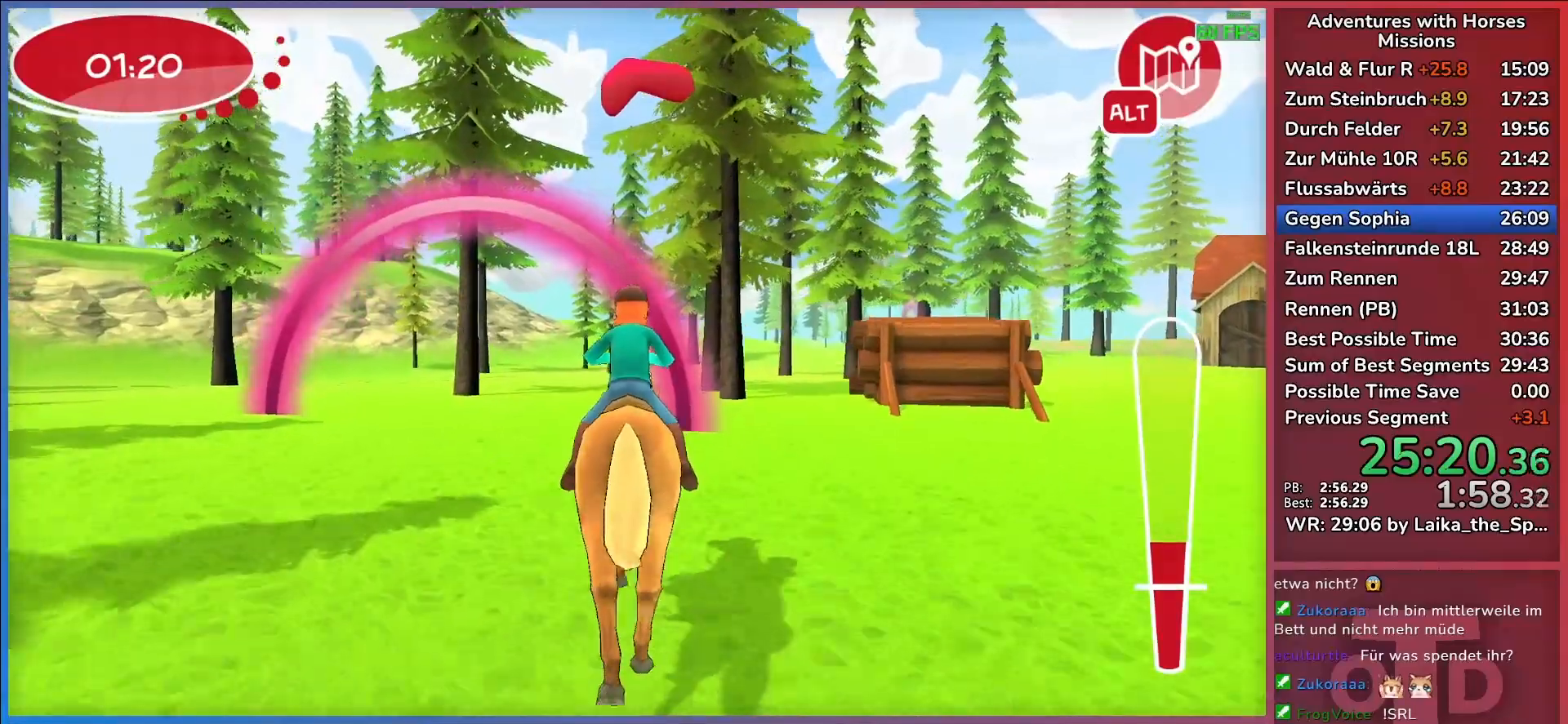
Gameplay with keyboard; each line is a JSON object with the keys held at the frame after it. "events" lists presses ("down") and releases ("up") of "a", "d", "return", "s" and "w" between this image and that frame as [ms after this image, input, new state], when the widget could be followed in between. No other keys are recorded. Mouse input is not recorded.
{"keys": ["w"], "events": [[83, "return", "down"], [183, "return", "up"]]}
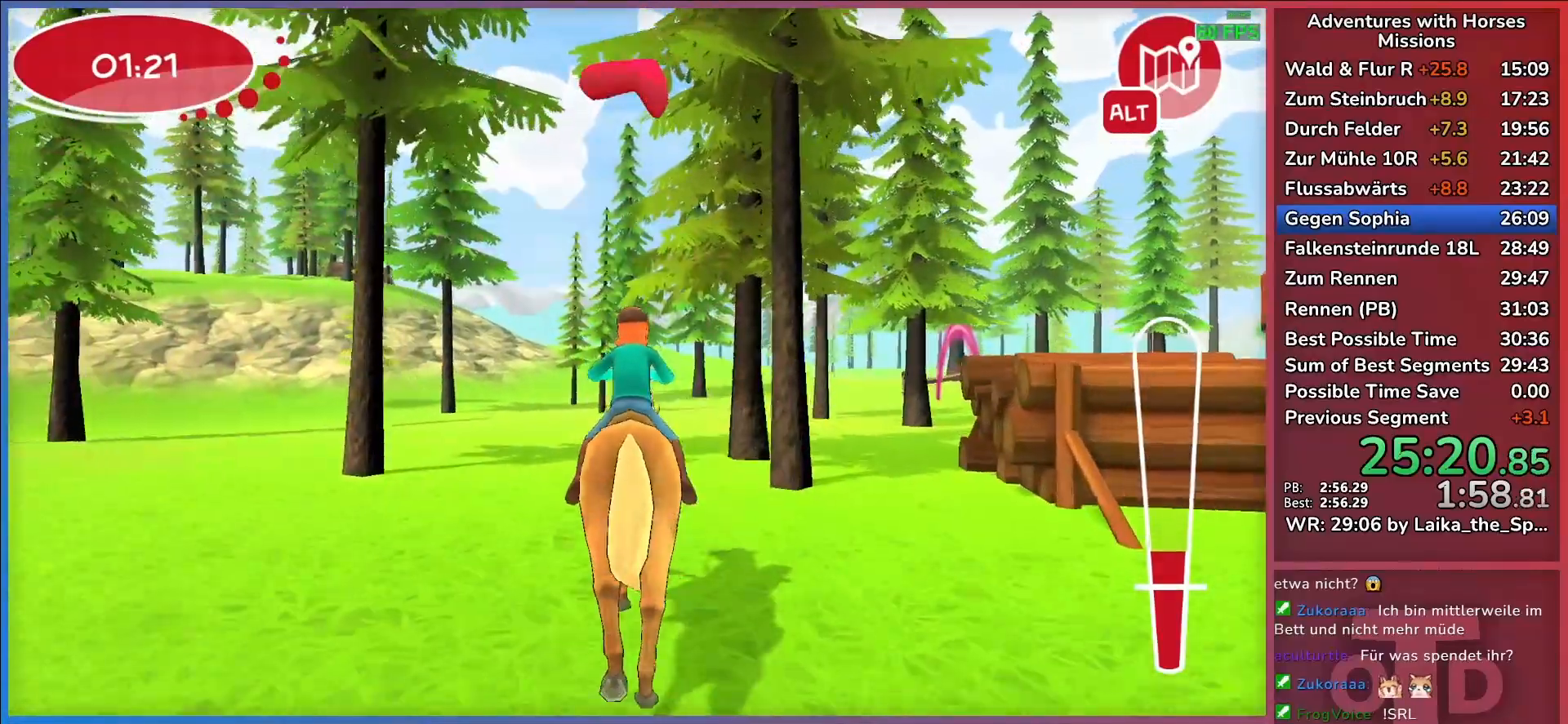
{"keys": ["d", "w"], "events": [[367, "d", "down"]]}
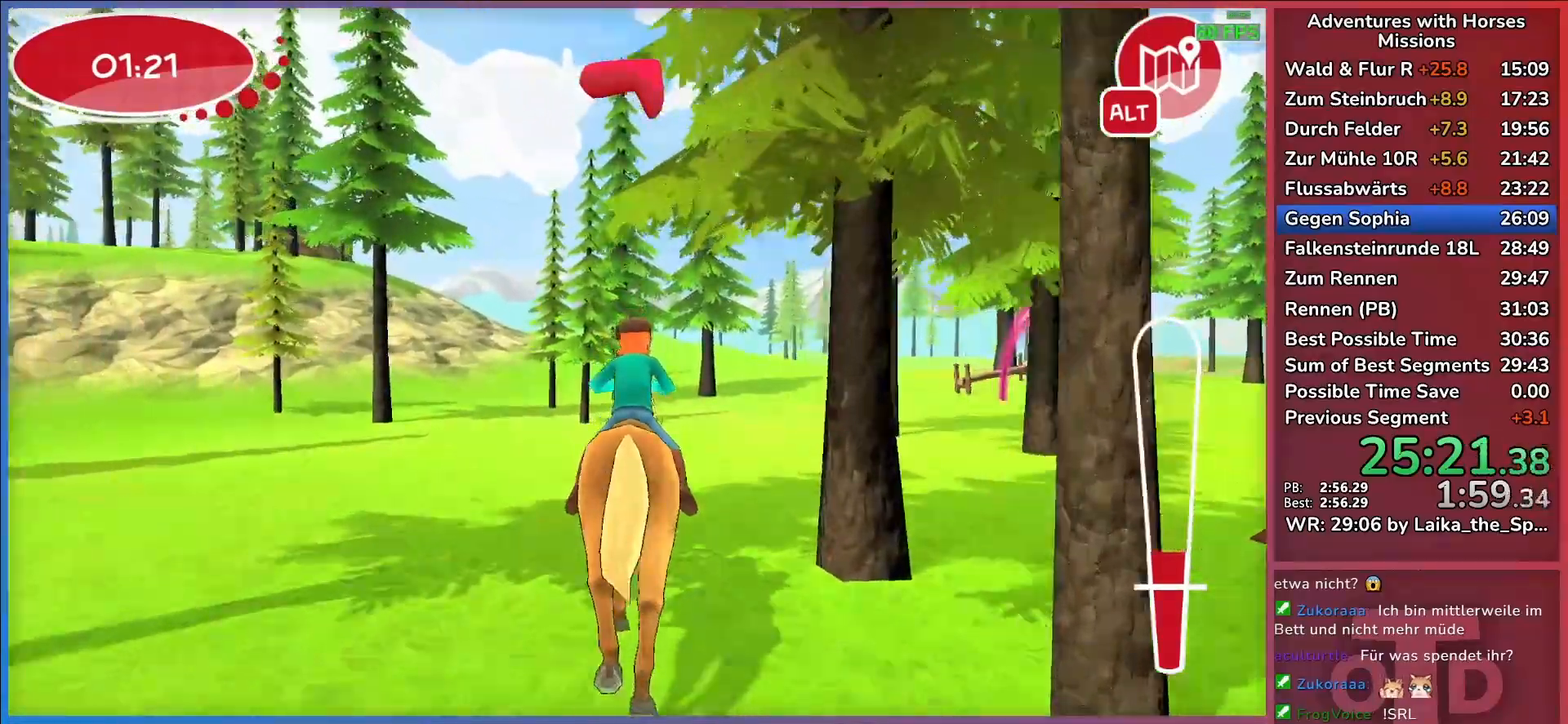
{"keys": ["d", "w"], "events": [[17, "d", "up"], [300, "d", "down"]]}
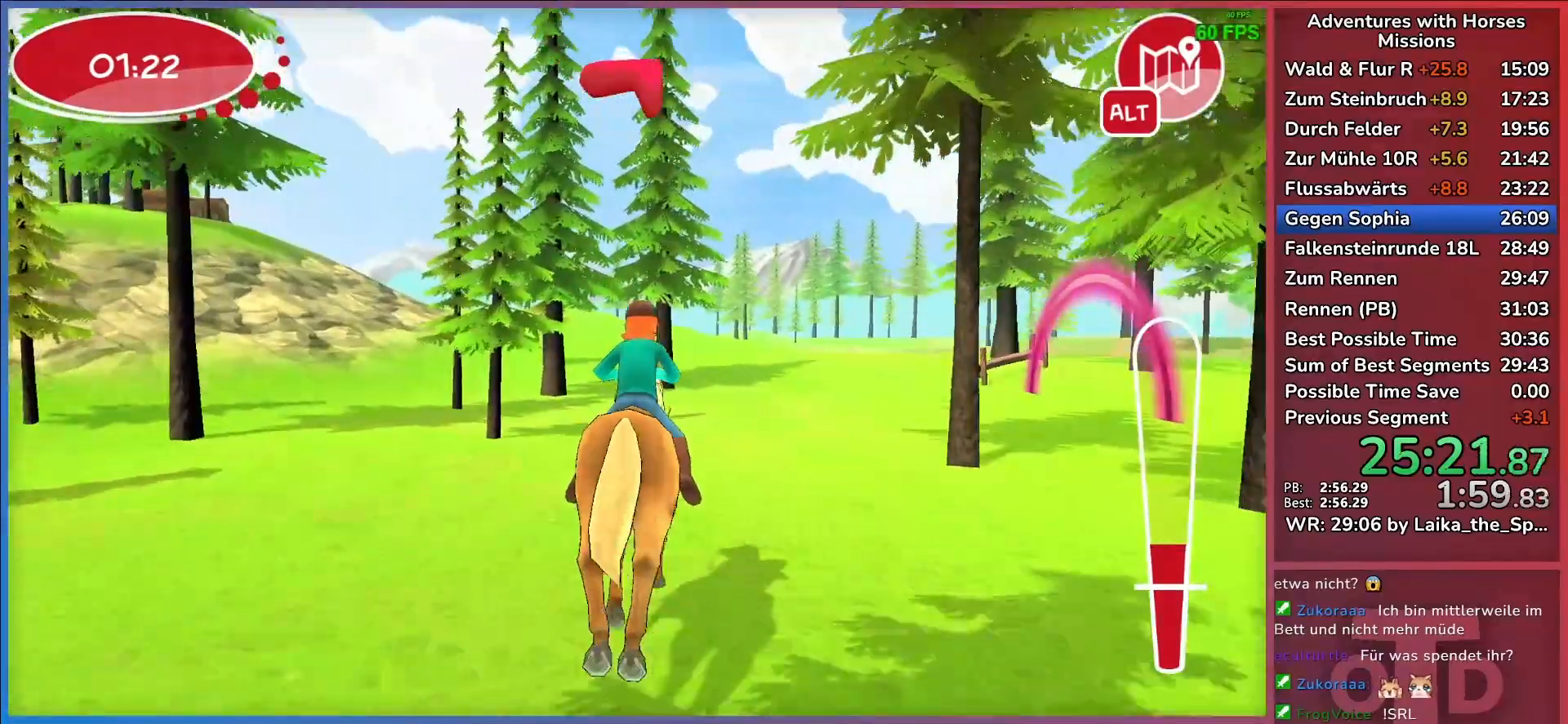
{"keys": ["d", "w"], "events": [[83, "d", "up"], [267, "d", "down"]]}
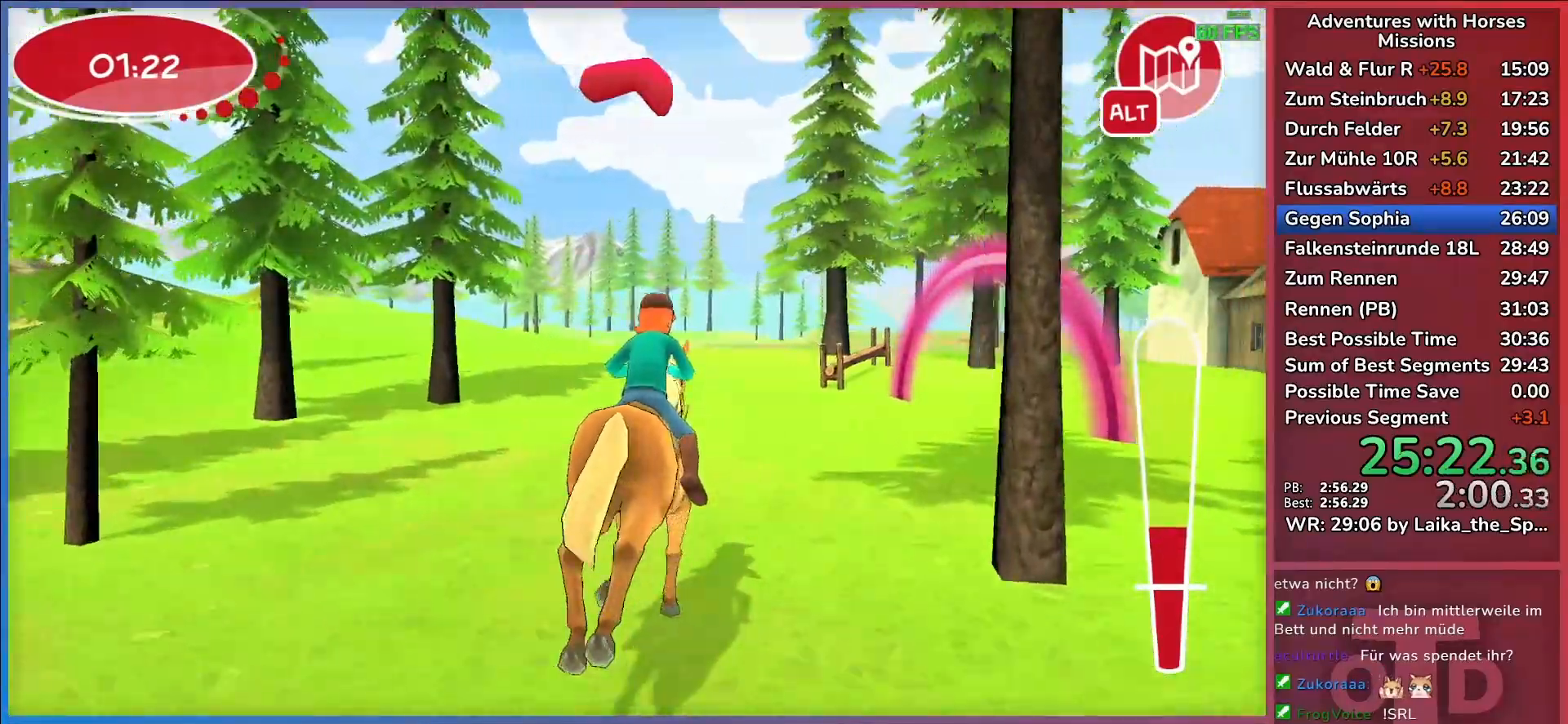
{"keys": ["w"], "events": [[300, "d", "up"]]}
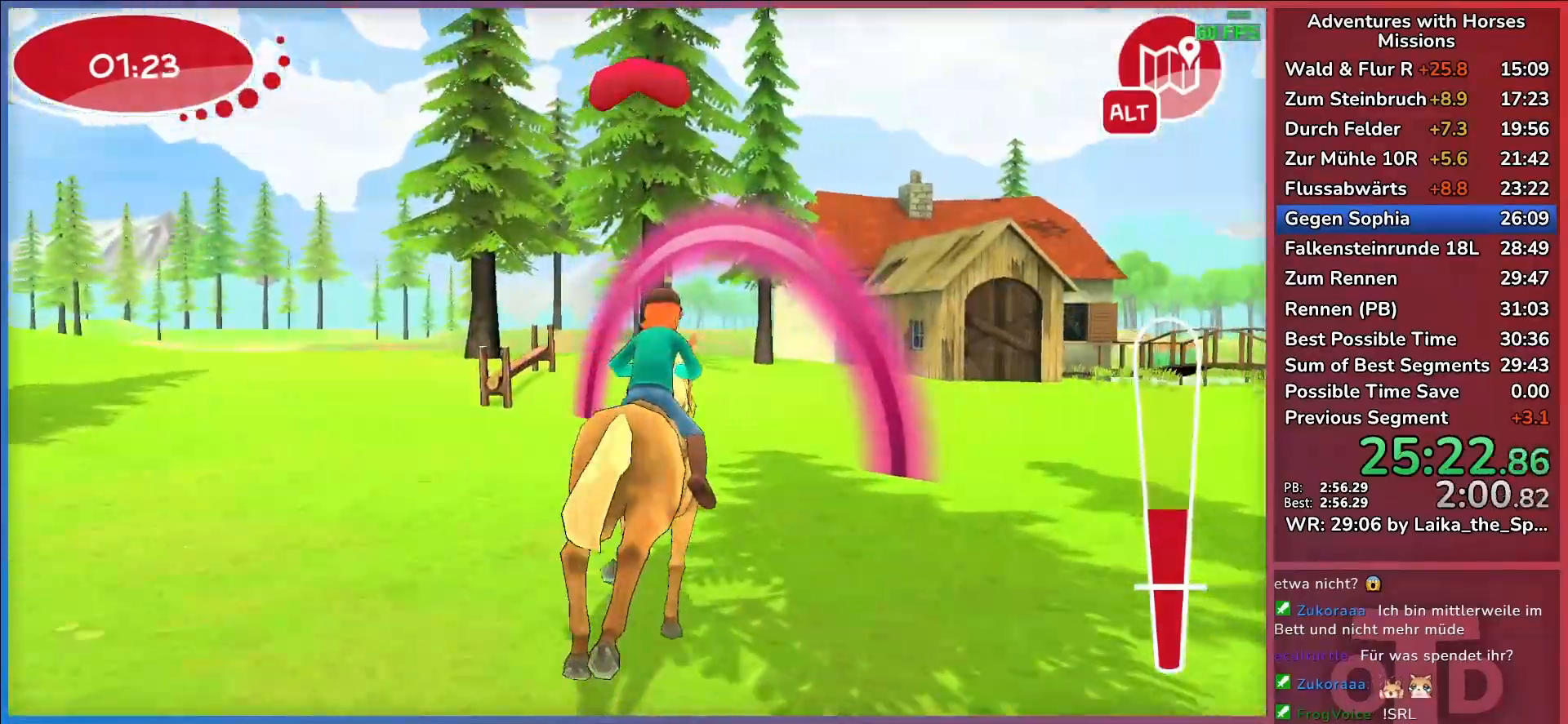
{"keys": ["d", "w"], "events": [[17, "d", "down"]]}
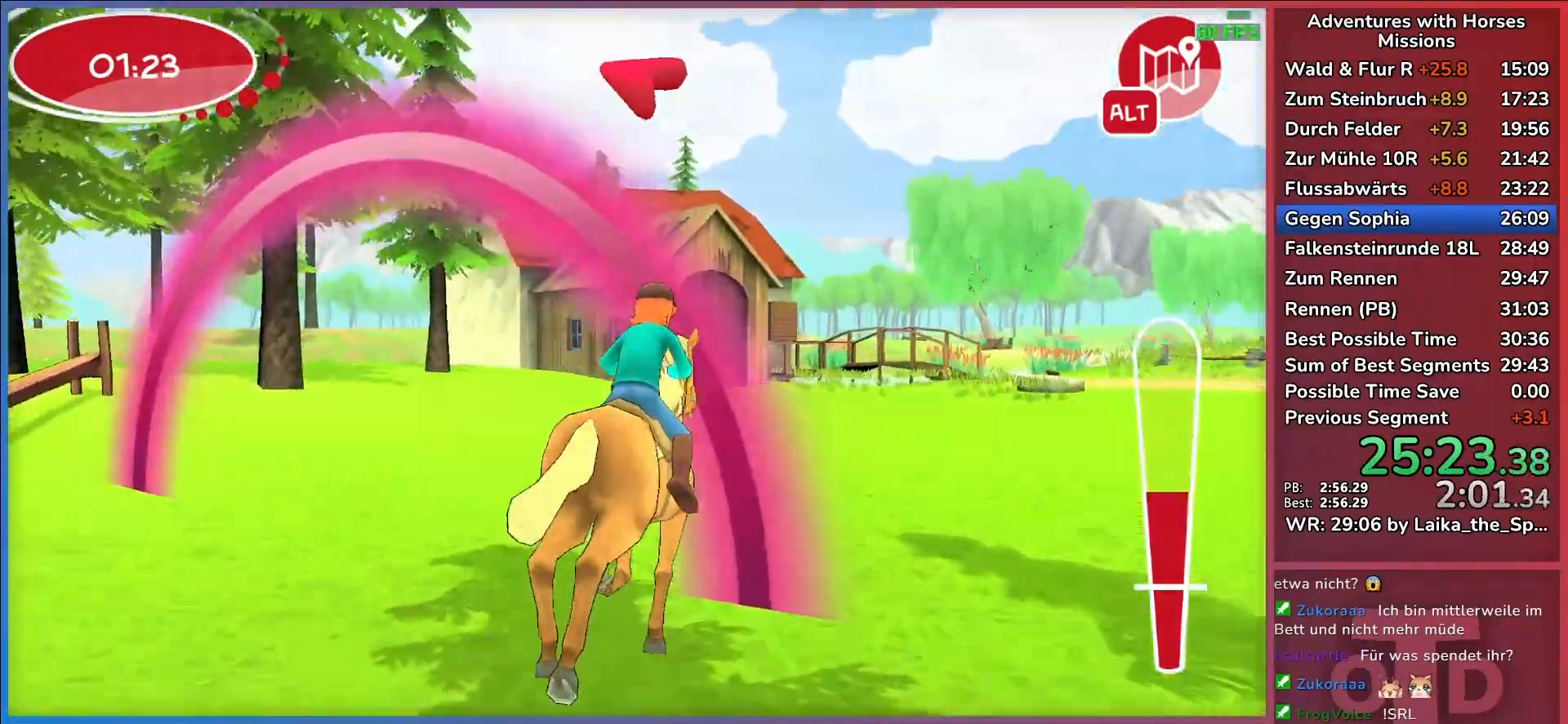
{"keys": ["d", "w"], "events": [[217, "return", "down"], [317, "return", "up"], [350, "return", "down"], [450, "return", "up"]]}
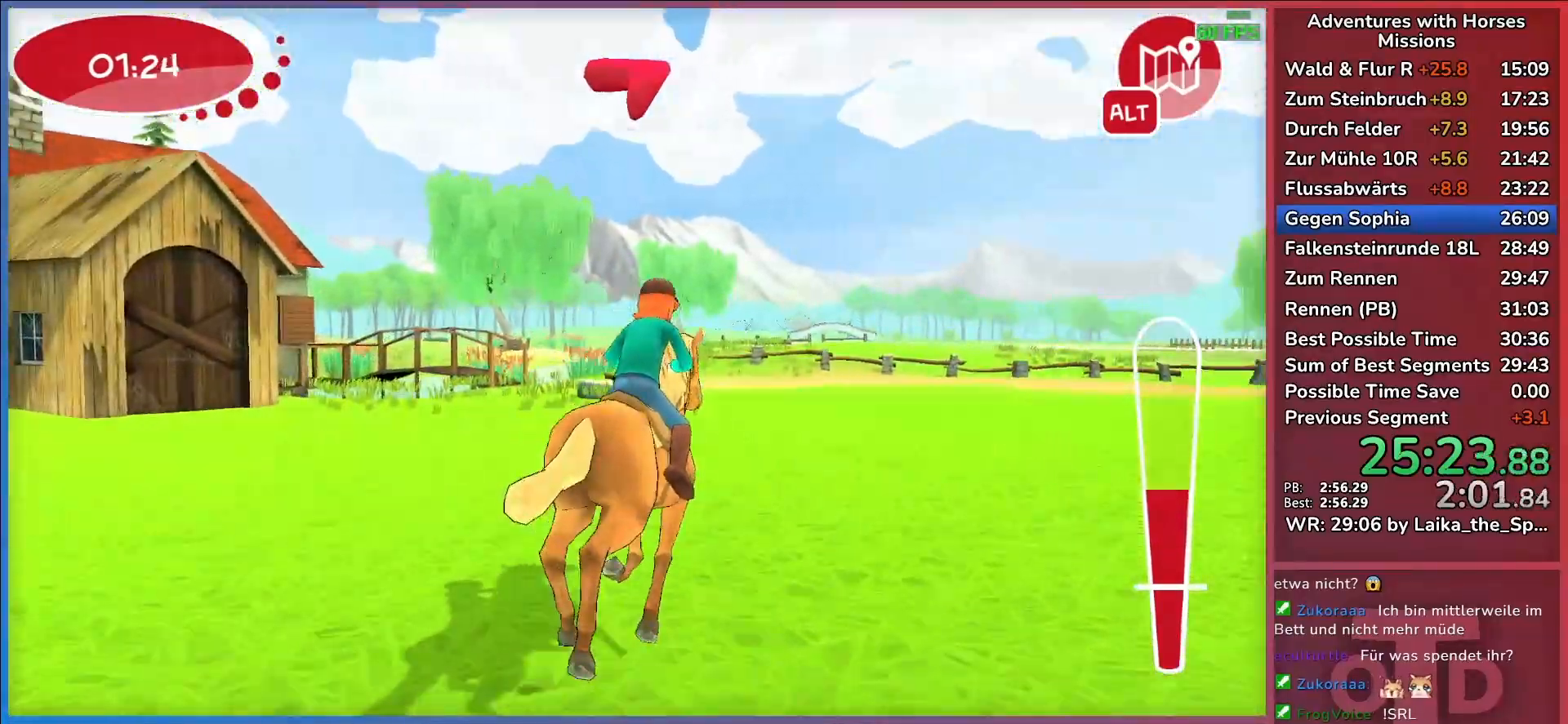
{"keys": ["w"], "events": [[467, "d", "up"]]}
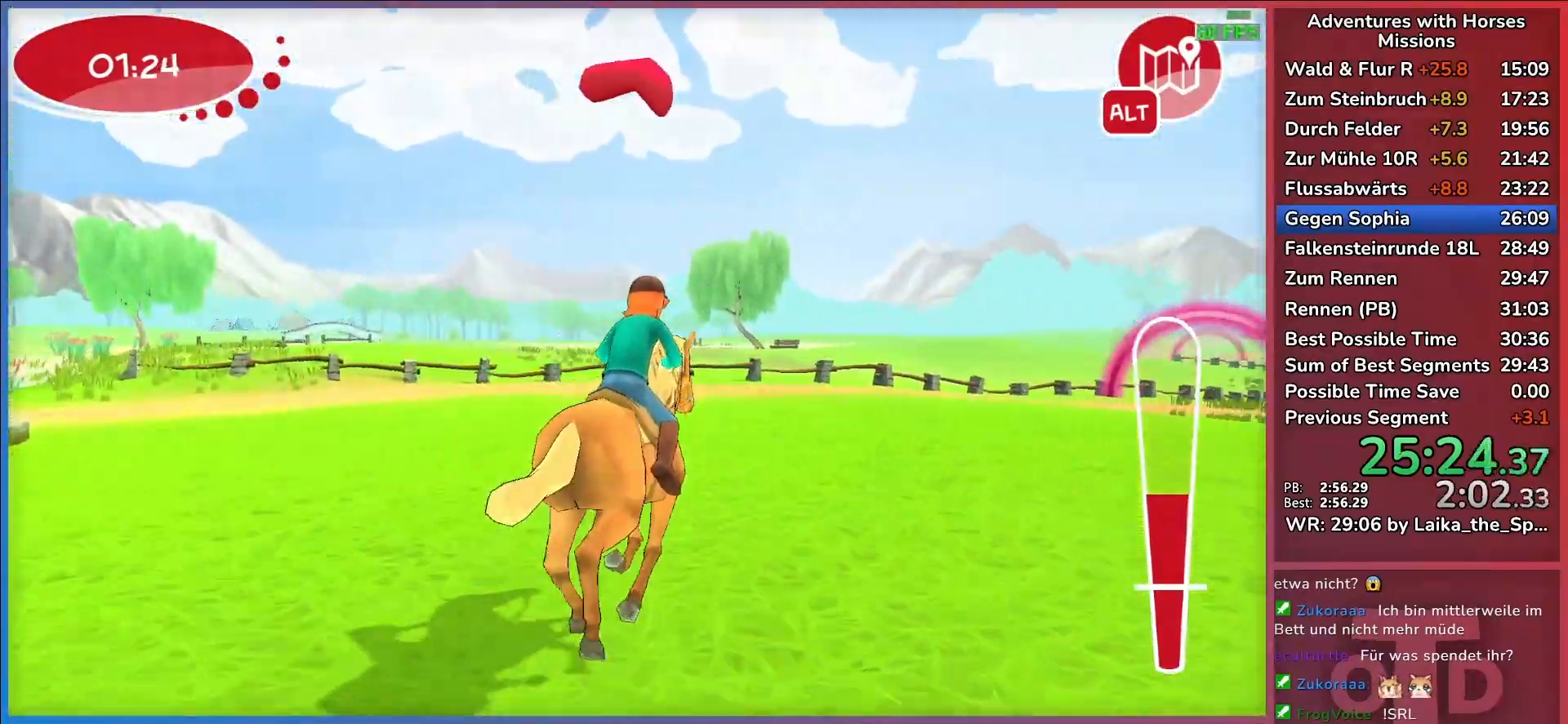
{"keys": ["w"], "events": [[17, "d", "down"], [250, "d", "up"], [250, "return", "down"], [350, "return", "up"], [433, "return", "down"], [483, "return", "up"]]}
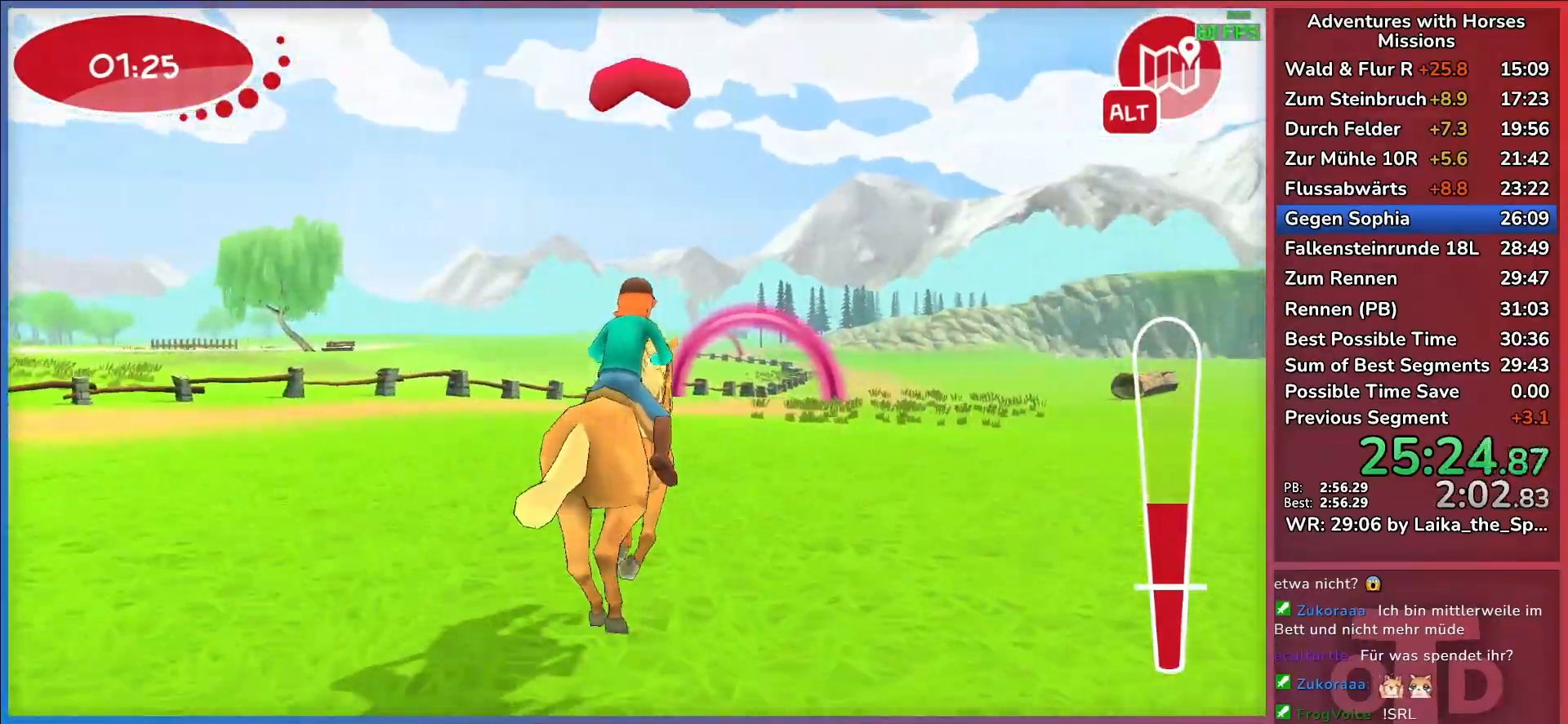
{"keys": ["d", "w"], "events": [[33, "a", "down"], [217, "a", "up"], [400, "d", "down"]]}
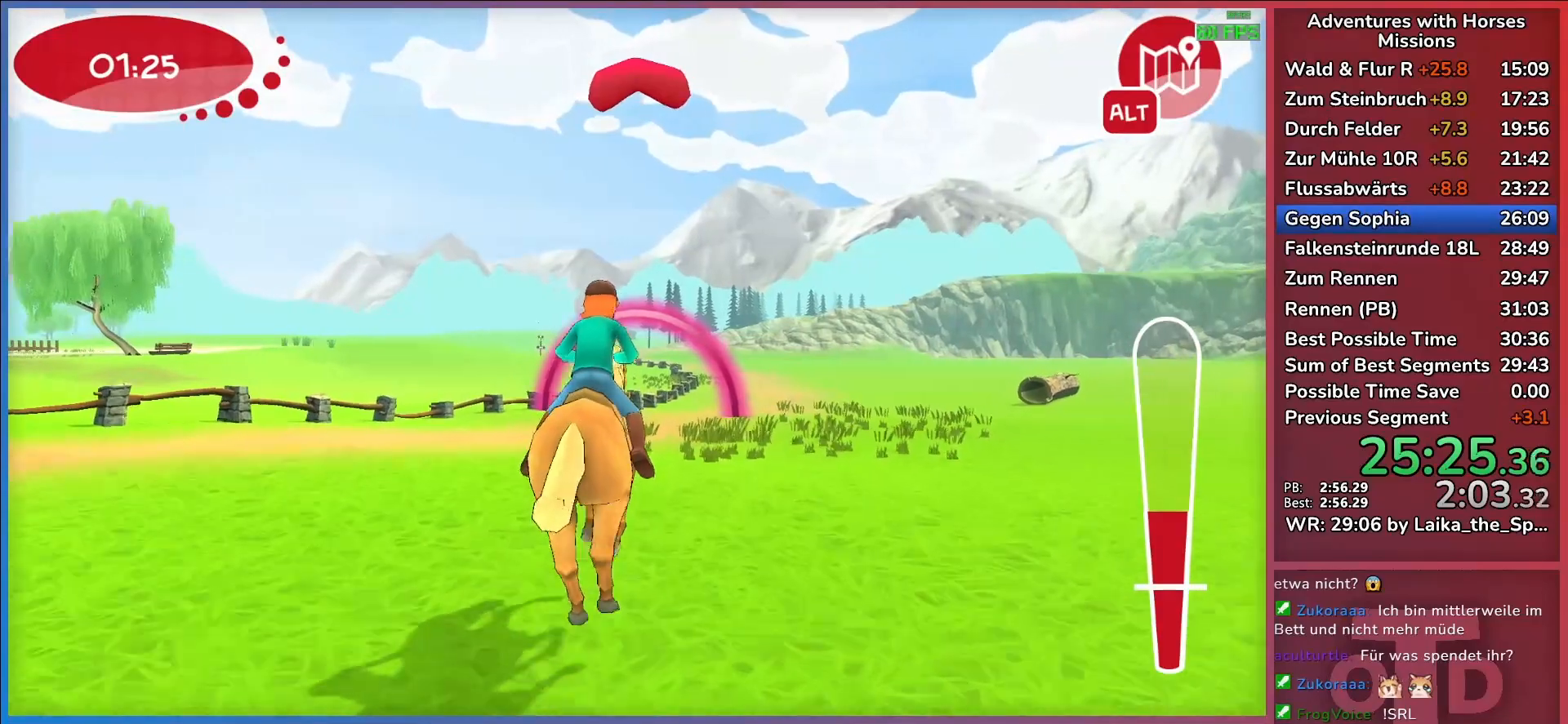
{"keys": ["a", "w"], "events": [[100, "d", "up"], [433, "a", "down"]]}
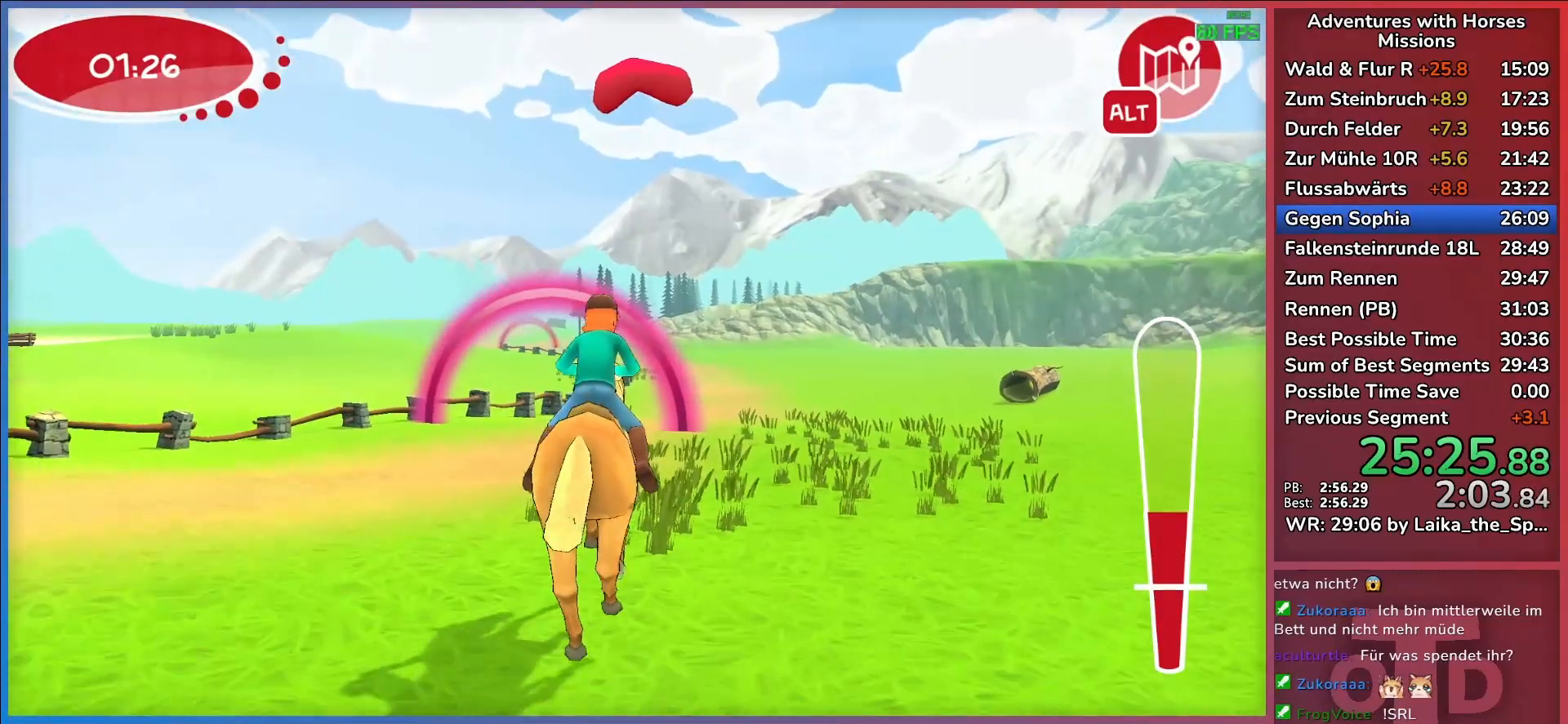
{"keys": ["w"], "events": [[17, "a", "up"], [433, "return", "down"], [483, "return", "up"]]}
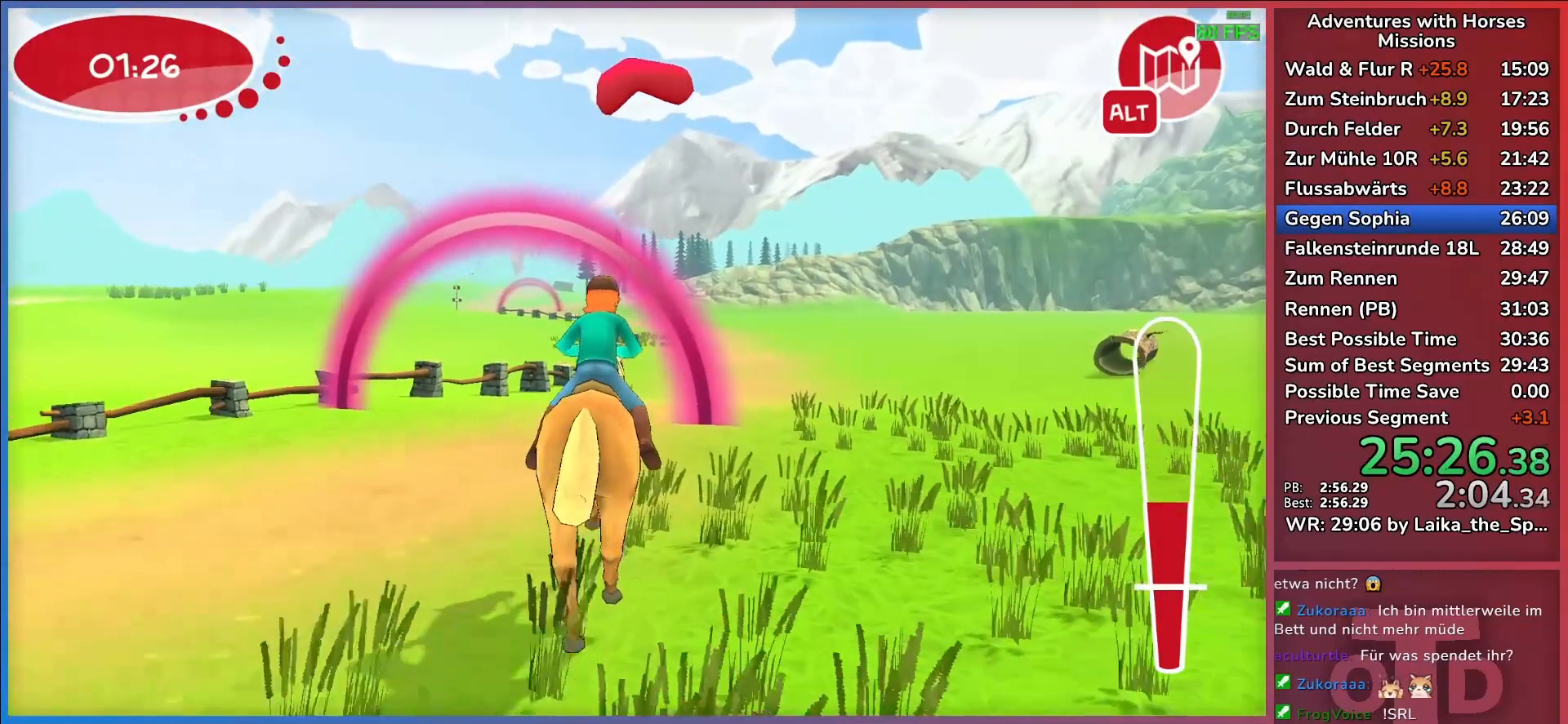
{"keys": ["w"], "events": [[83, "return", "down"], [133, "return", "up"], [267, "d", "down"], [417, "d", "up"]]}
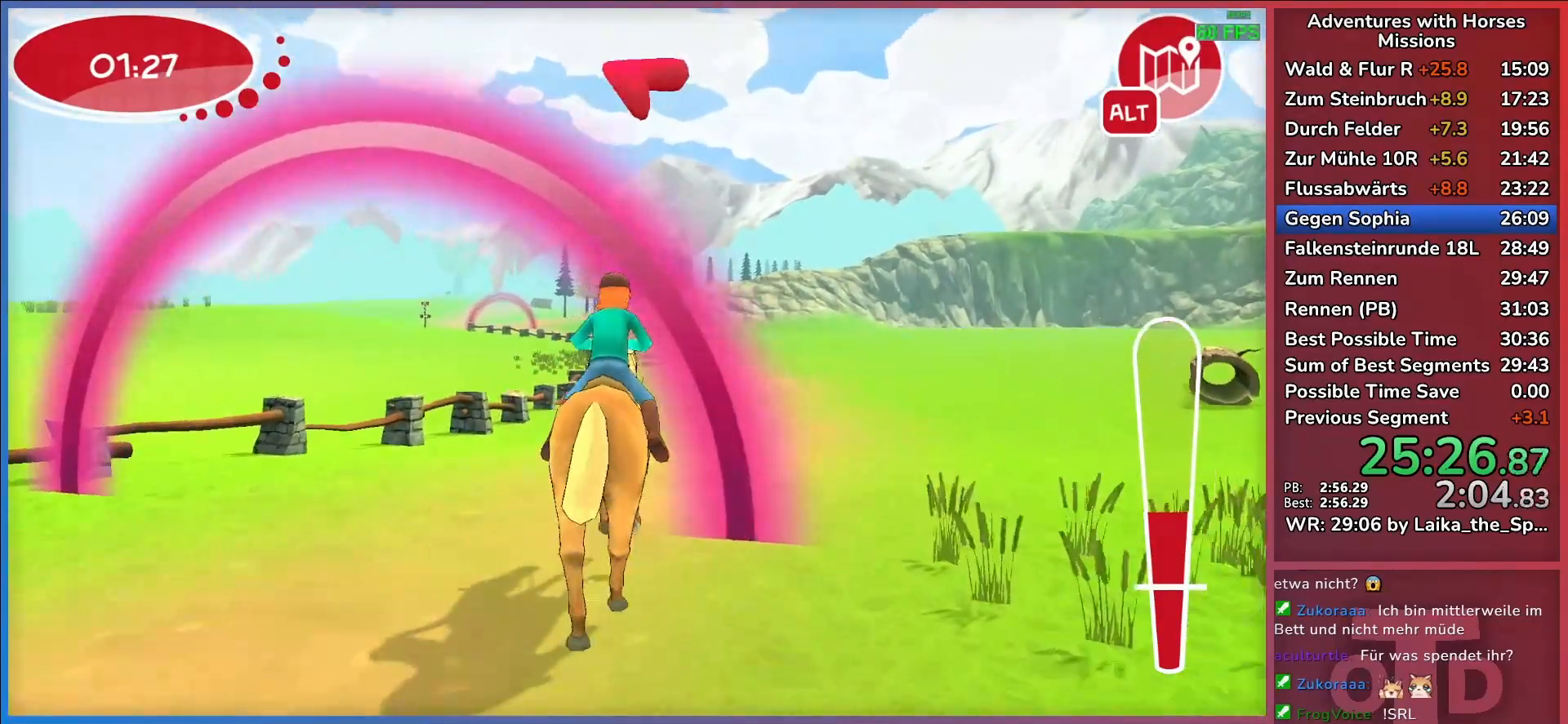
{"keys": ["w"], "events": []}
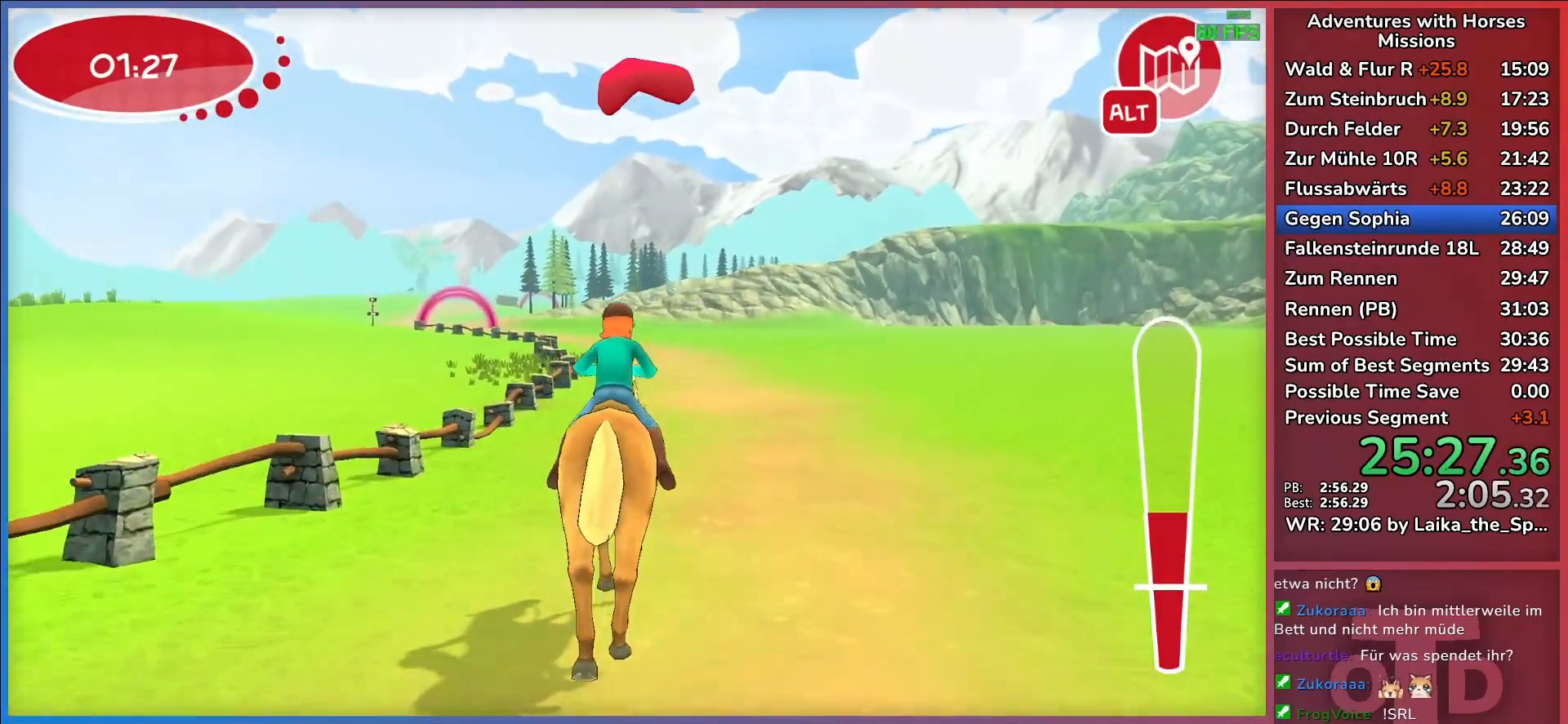
{"keys": ["w"], "events": [[250, "return", "down"], [300, "return", "up"], [383, "return", "down"], [450, "return", "up"]]}
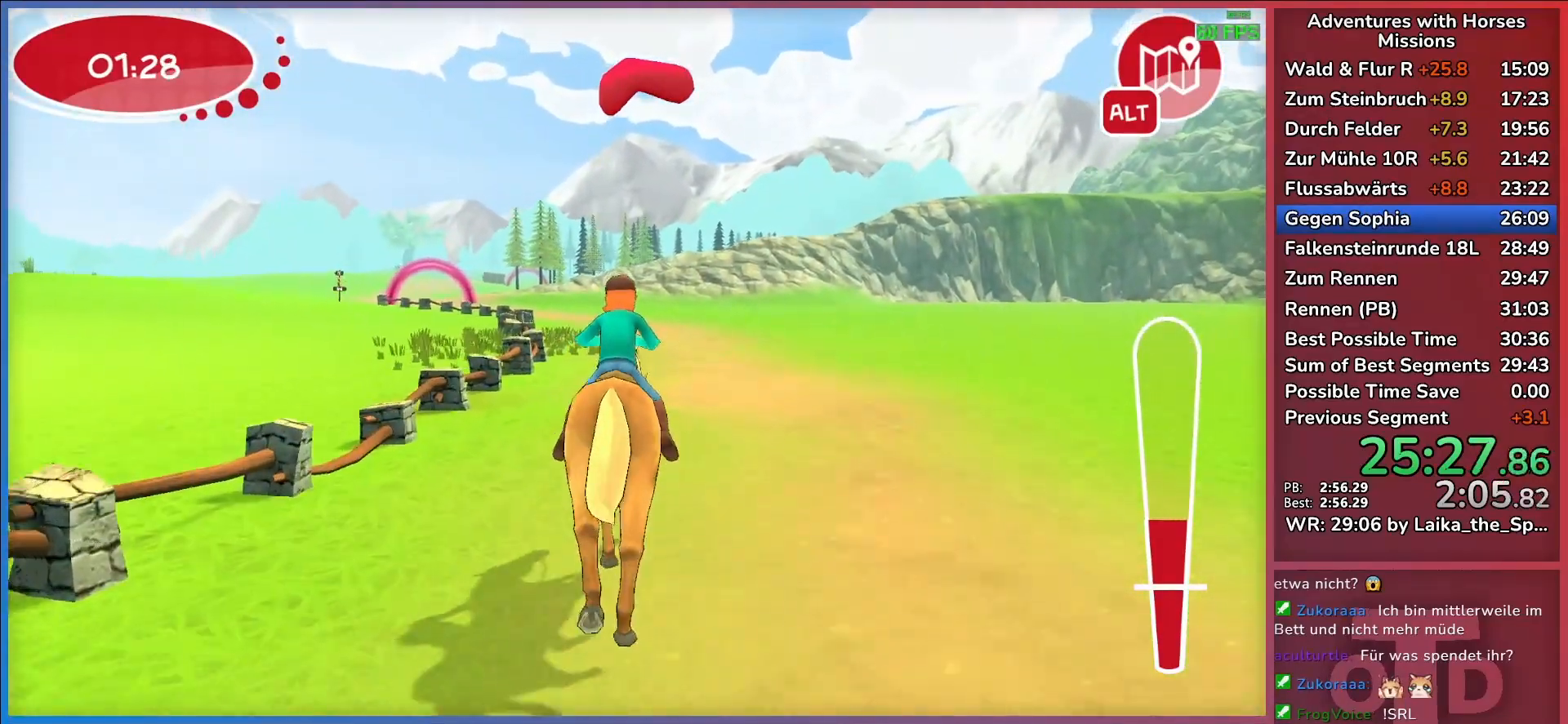
{"keys": ["w"], "events": [[367, "a", "down"], [500, "a", "up"]]}
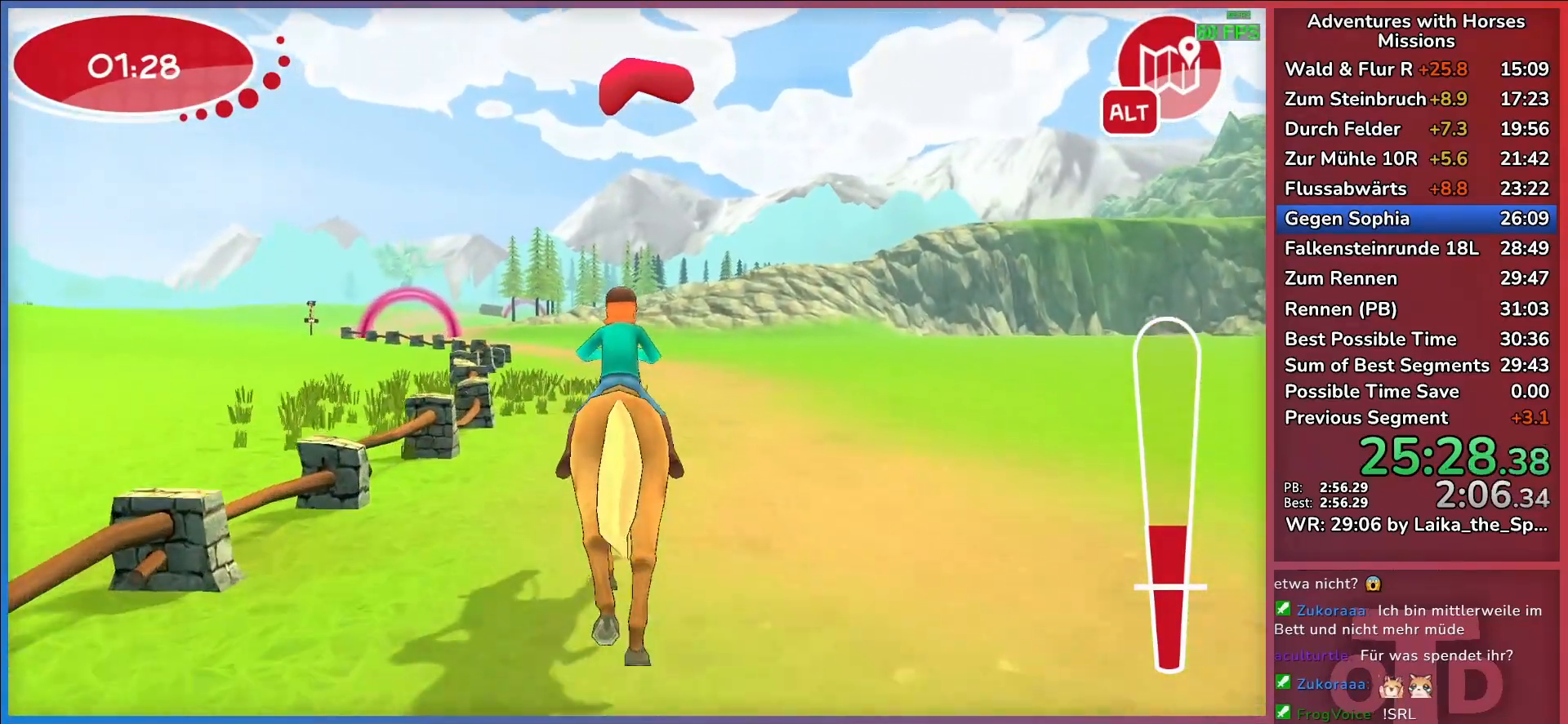
{"keys": ["a", "w"], "events": [[383, "a", "down"]]}
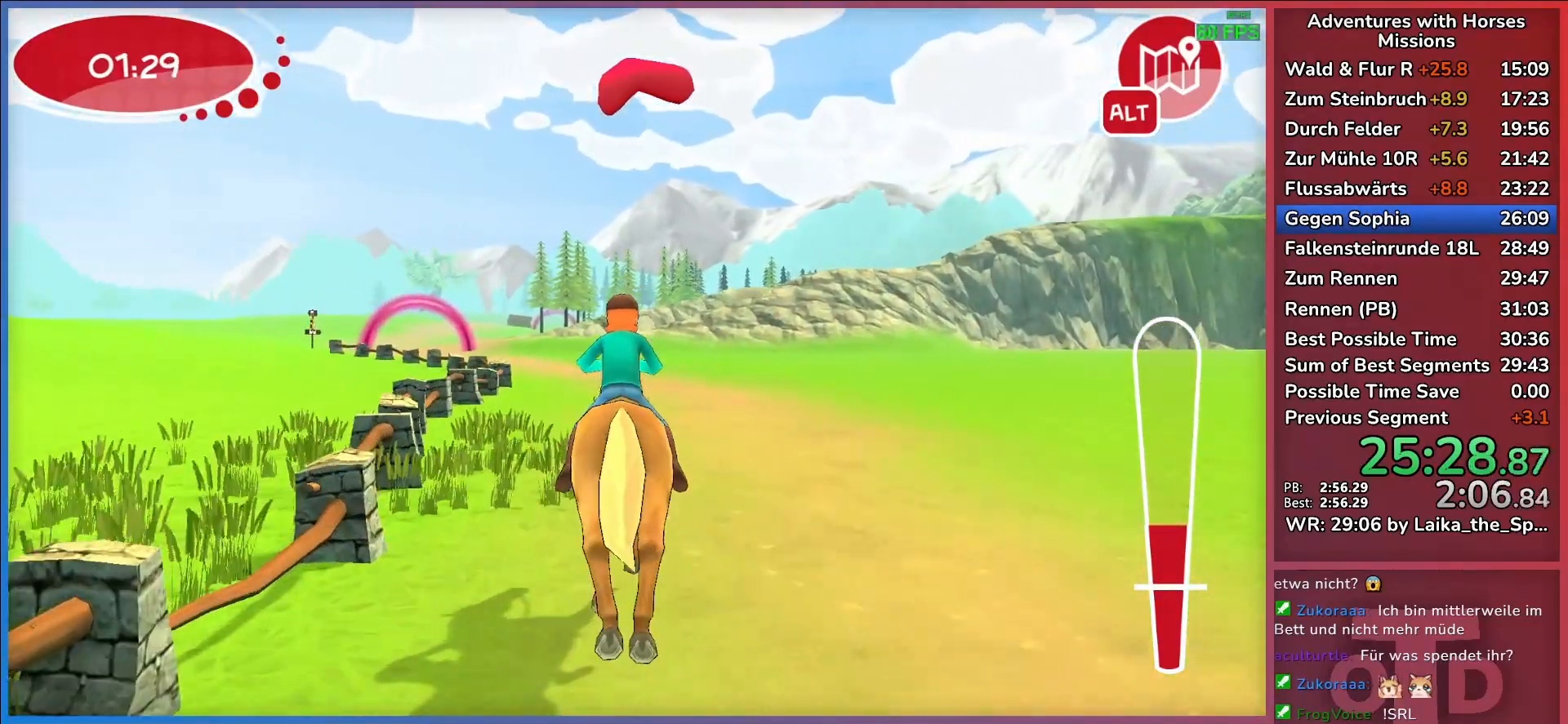
{"keys": ["return", "w"], "events": [[67, "a", "up"], [300, "return", "down"], [350, "return", "up"], [483, "return", "down"]]}
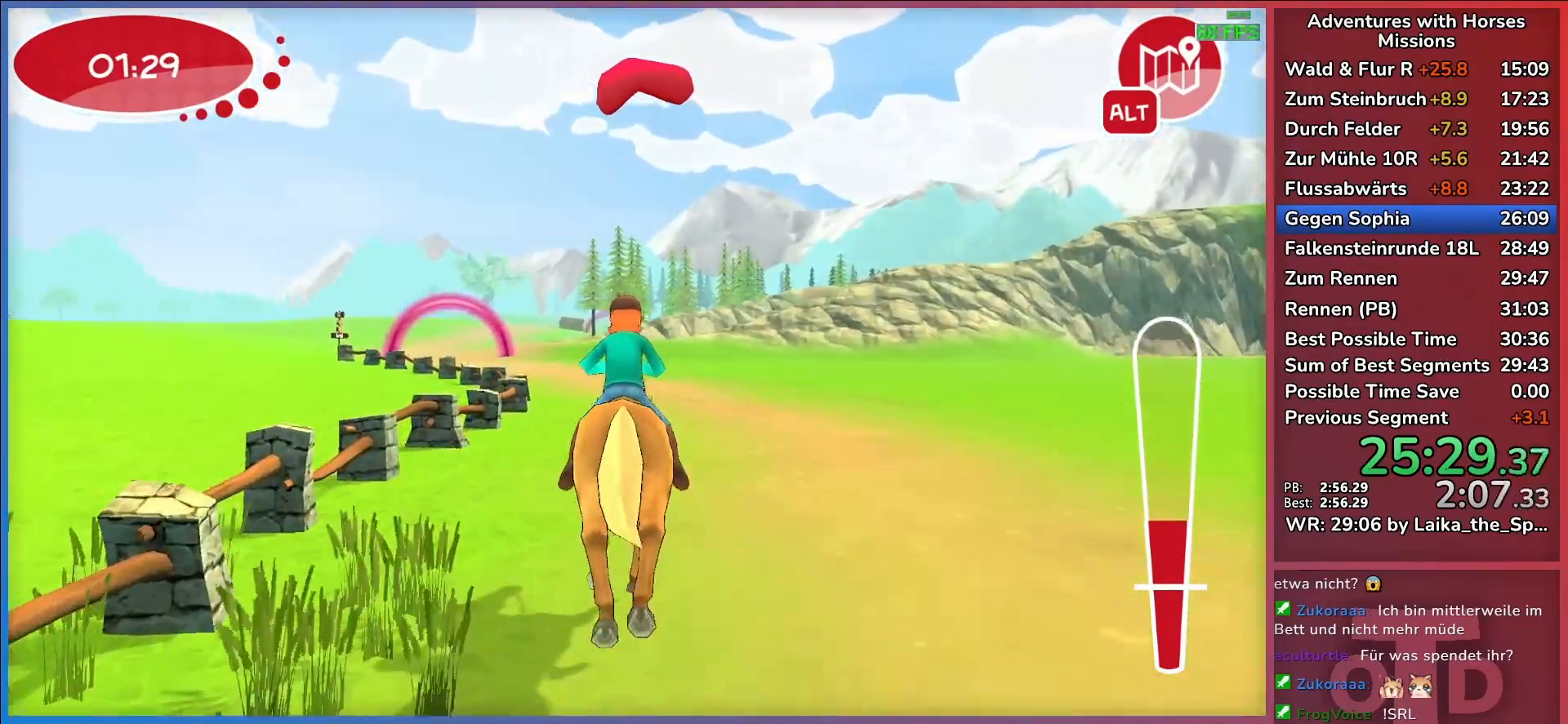
{"keys": ["w"], "events": [[83, "return", "up"], [267, "a", "down"], [450, "a", "up"]]}
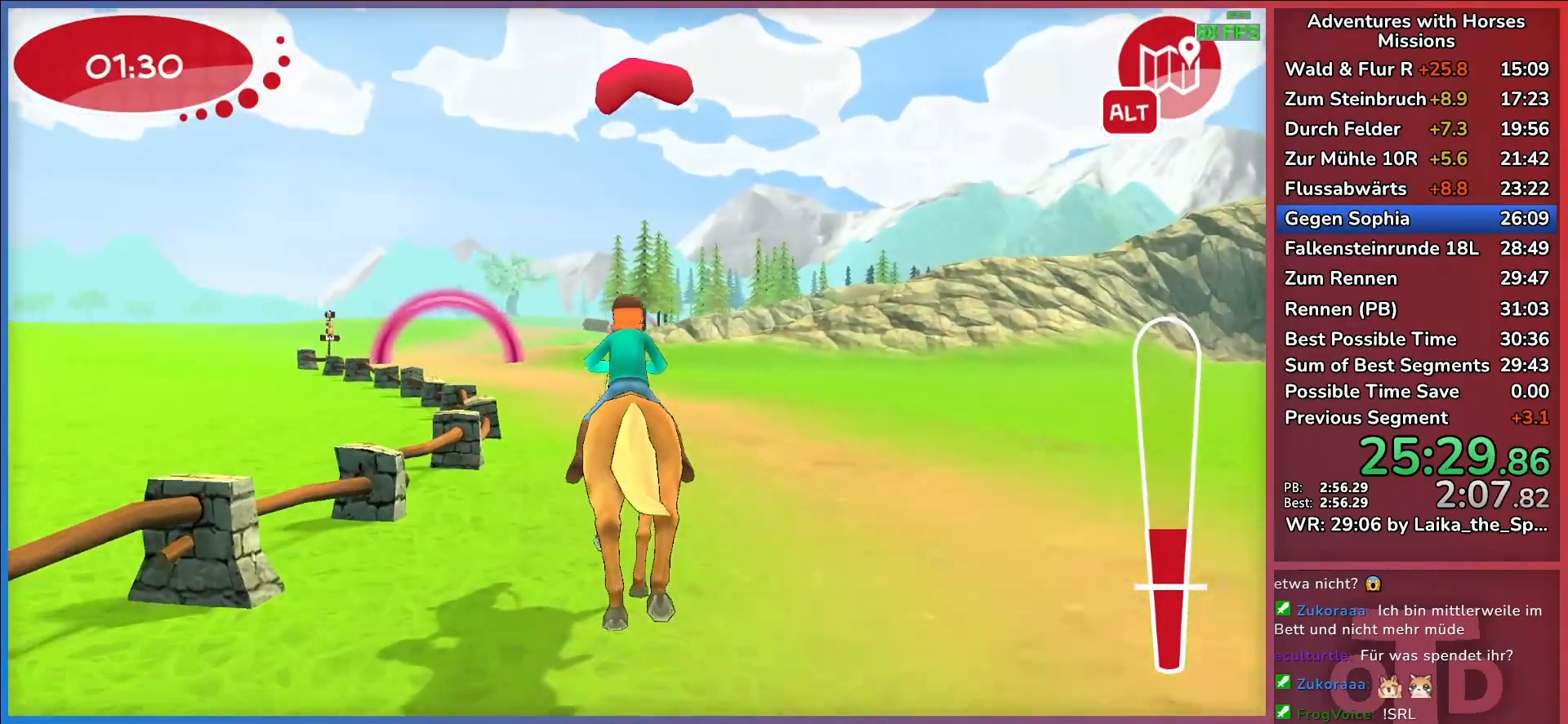
{"keys": ["a", "w"], "events": [[333, "a", "down"]]}
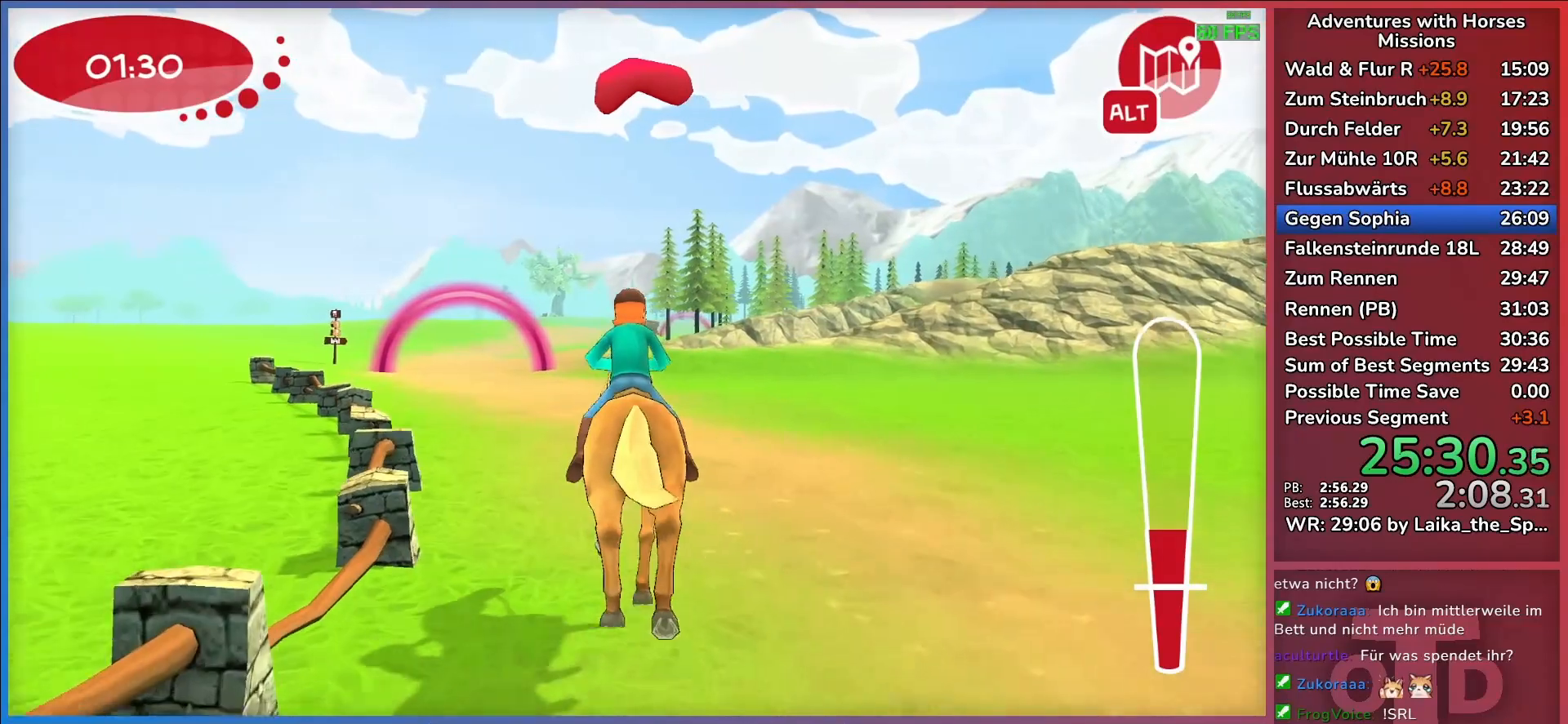
{"keys": ["return", "w"], "events": [[17, "a", "up"], [300, "return", "down"], [383, "return", "up"], [483, "return", "down"]]}
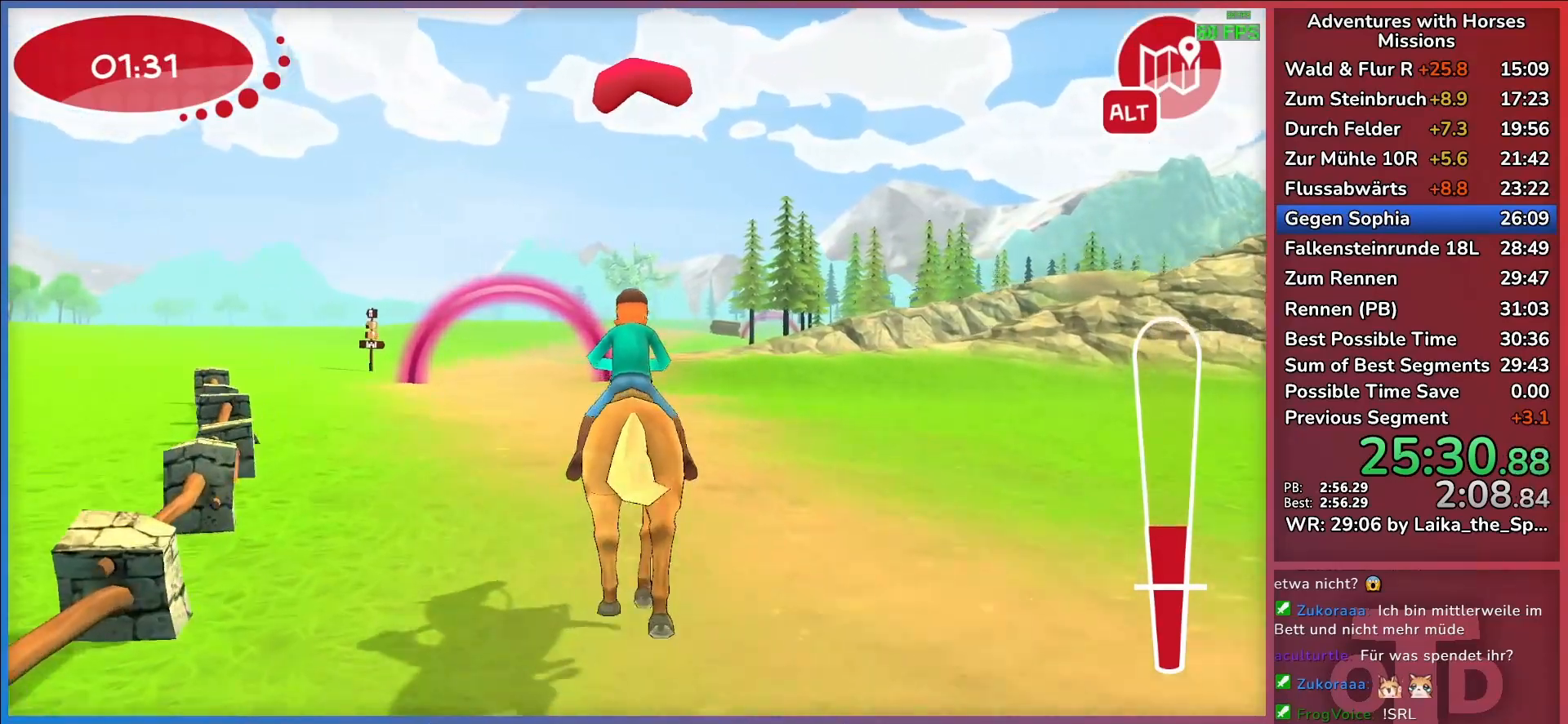
{"keys": ["w"], "events": [[83, "a", "down"], [83, "return", "up"], [267, "a", "up"]]}
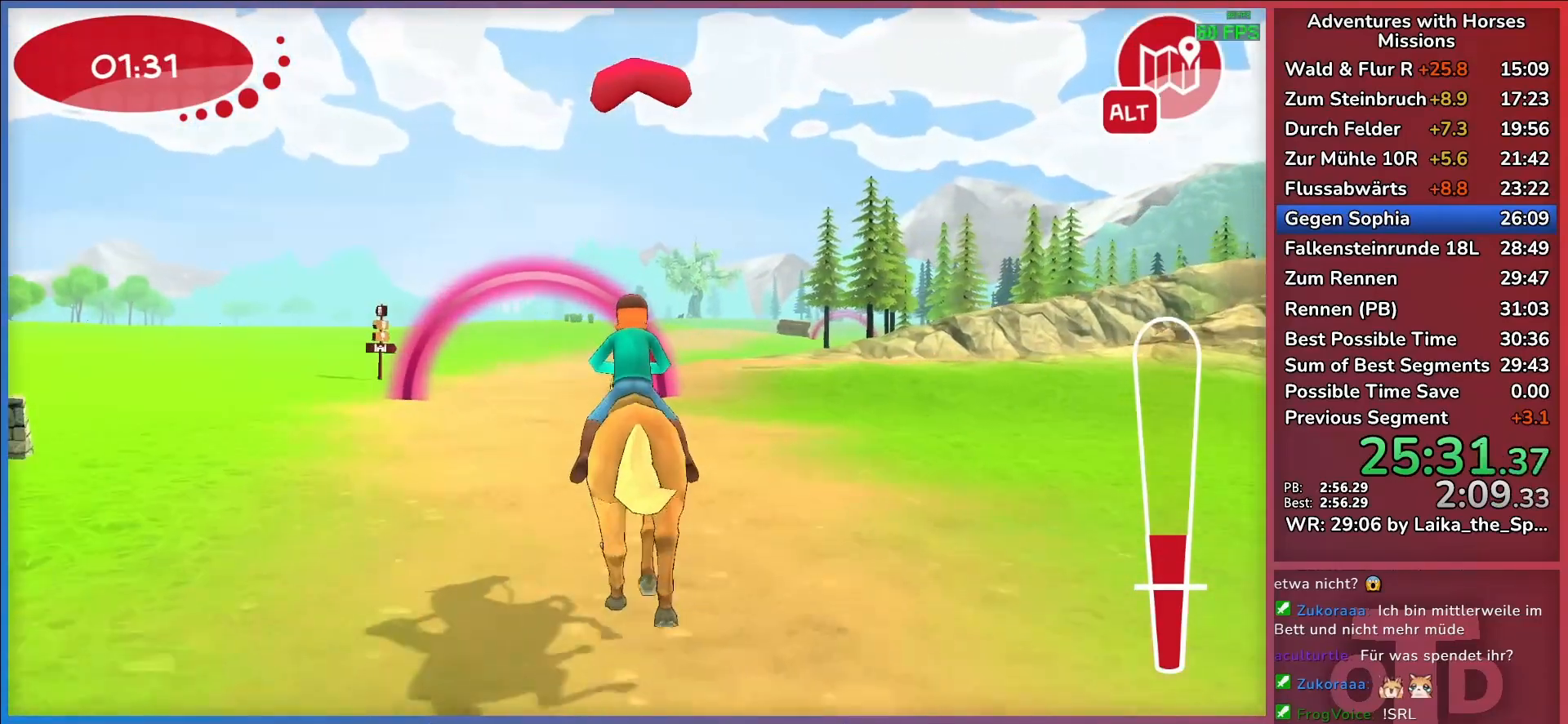
{"keys": ["w"], "events": []}
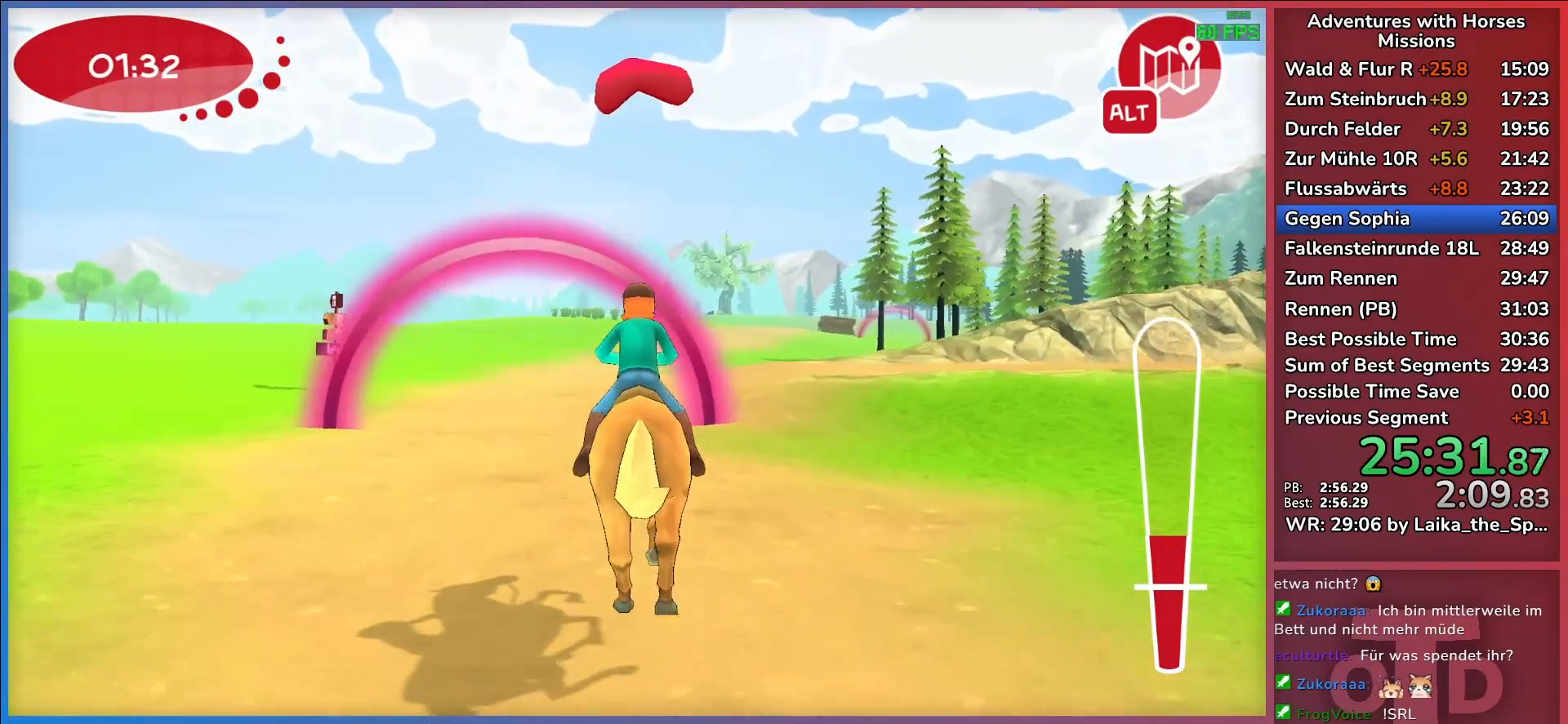
{"keys": ["w"], "events": [[117, "return", "down"], [250, "return", "up"], [300, "return", "down"], [400, "return", "up"]]}
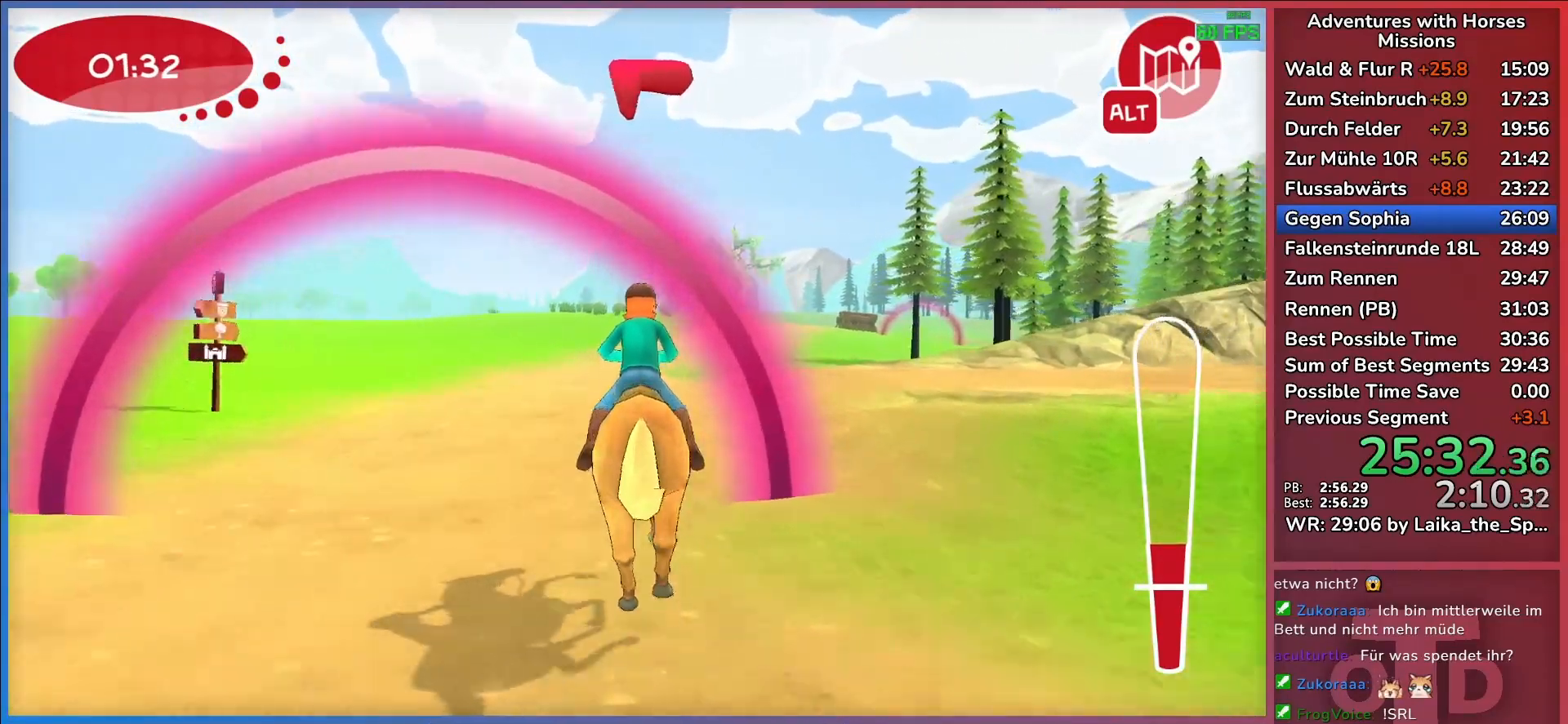
{"keys": ["w"], "events": [[83, "d", "down"], [267, "d", "up"]]}
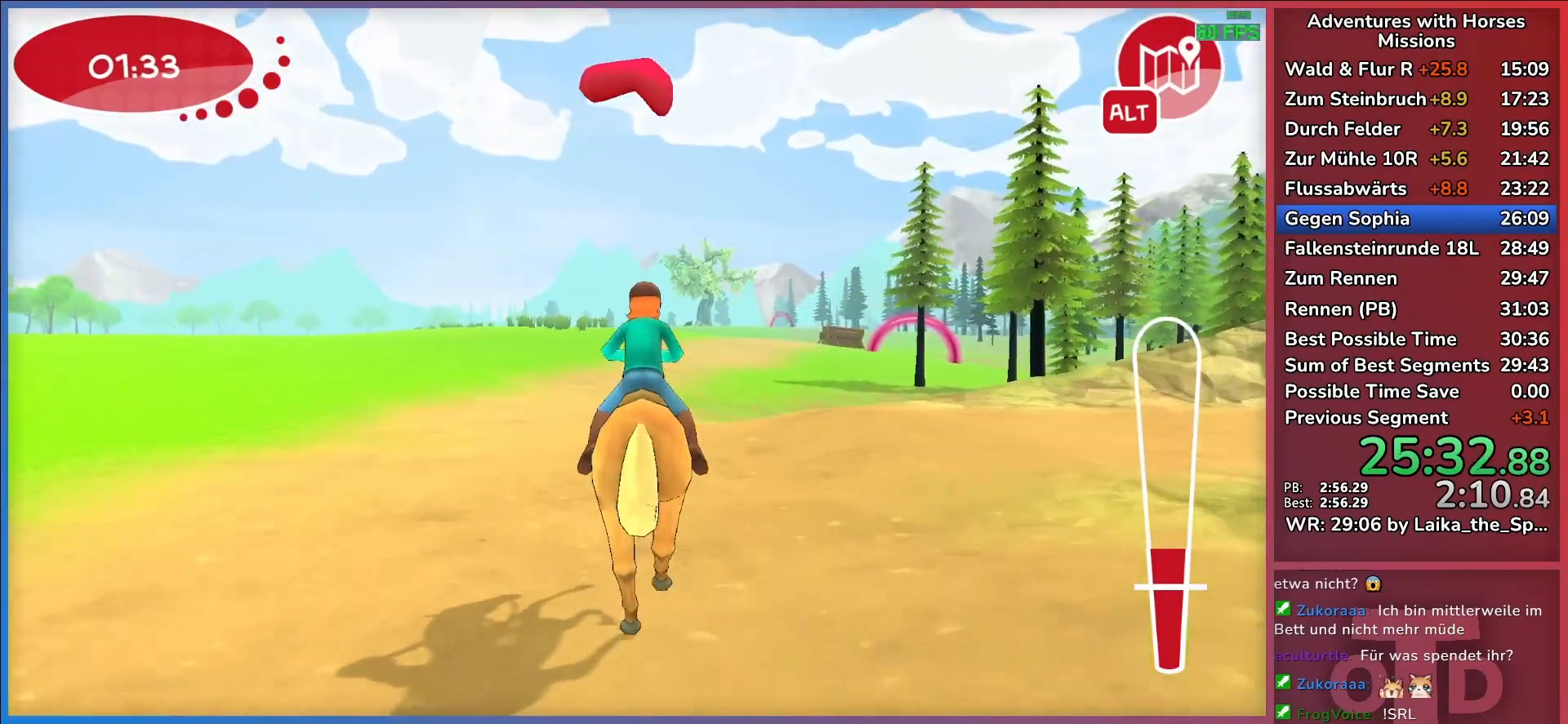
{"keys": ["w"], "events": [[100, "d", "down"], [283, "d", "up"], [367, "return", "down"], [483, "return", "up"]]}
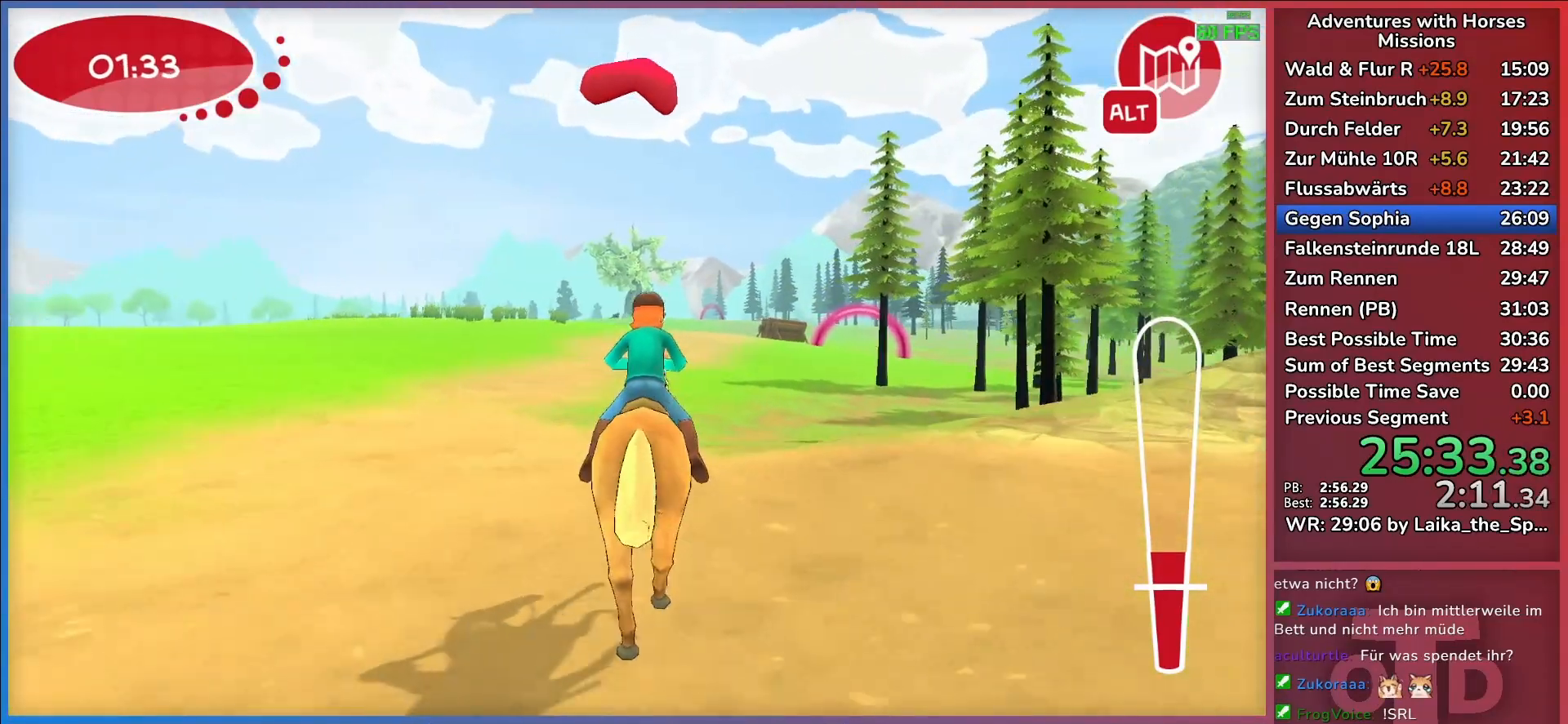
{"keys": ["d", "w"], "events": [[67, "return", "down"], [150, "return", "up"], [300, "d", "down"]]}
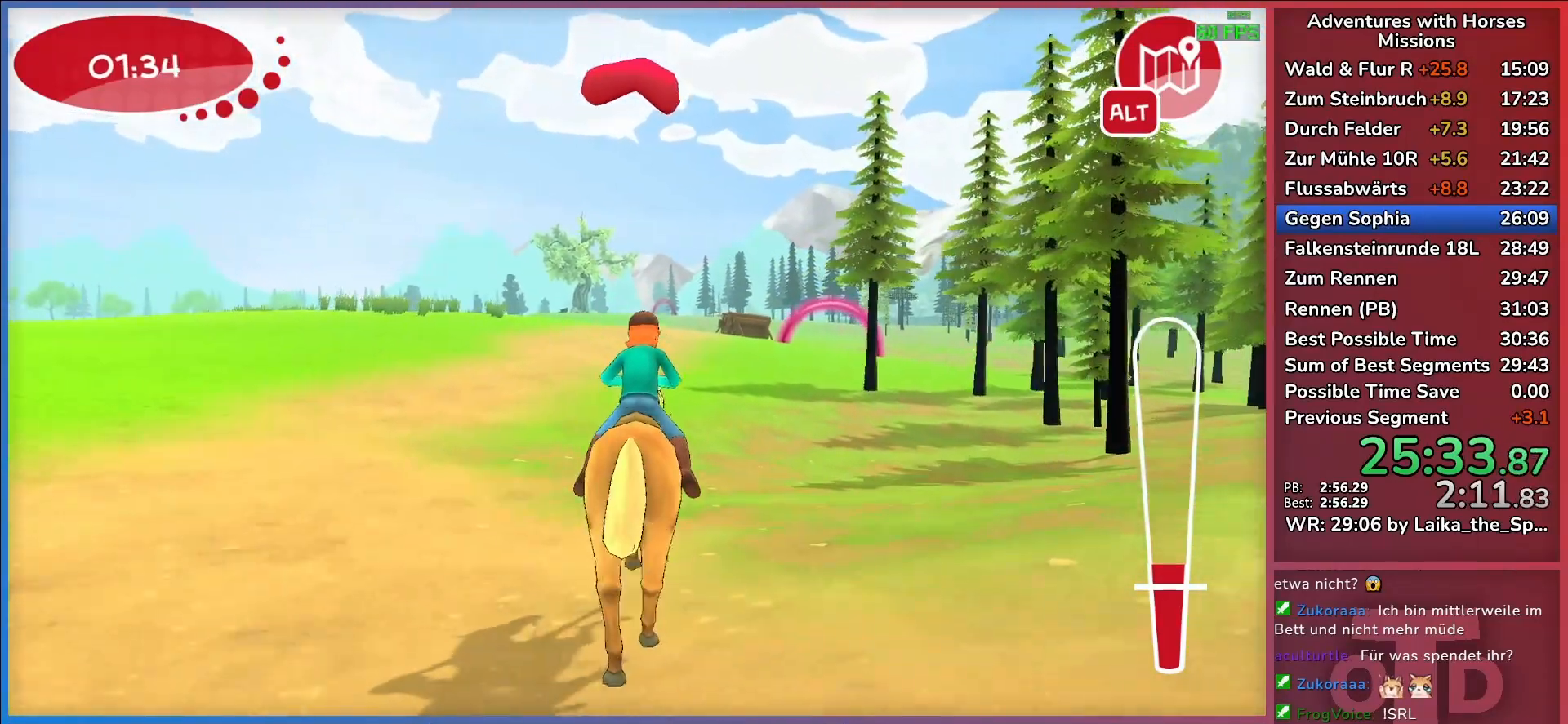
{"keys": ["d", "w"], "events": [[33, "d", "up"], [400, "d", "down"]]}
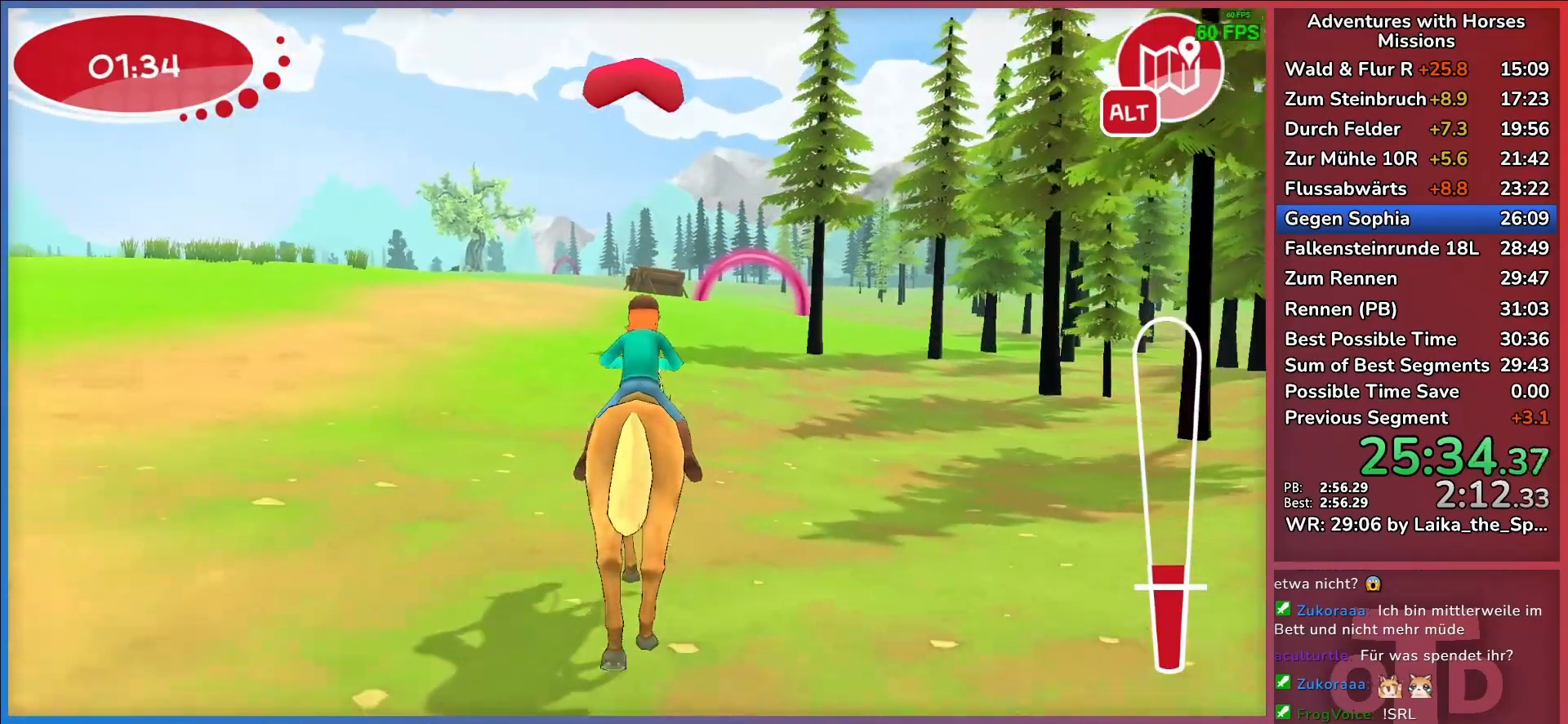
{"keys": ["return", "w"], "events": [[50, "d", "up"], [200, "return", "down"], [283, "return", "up"], [383, "return", "down"]]}